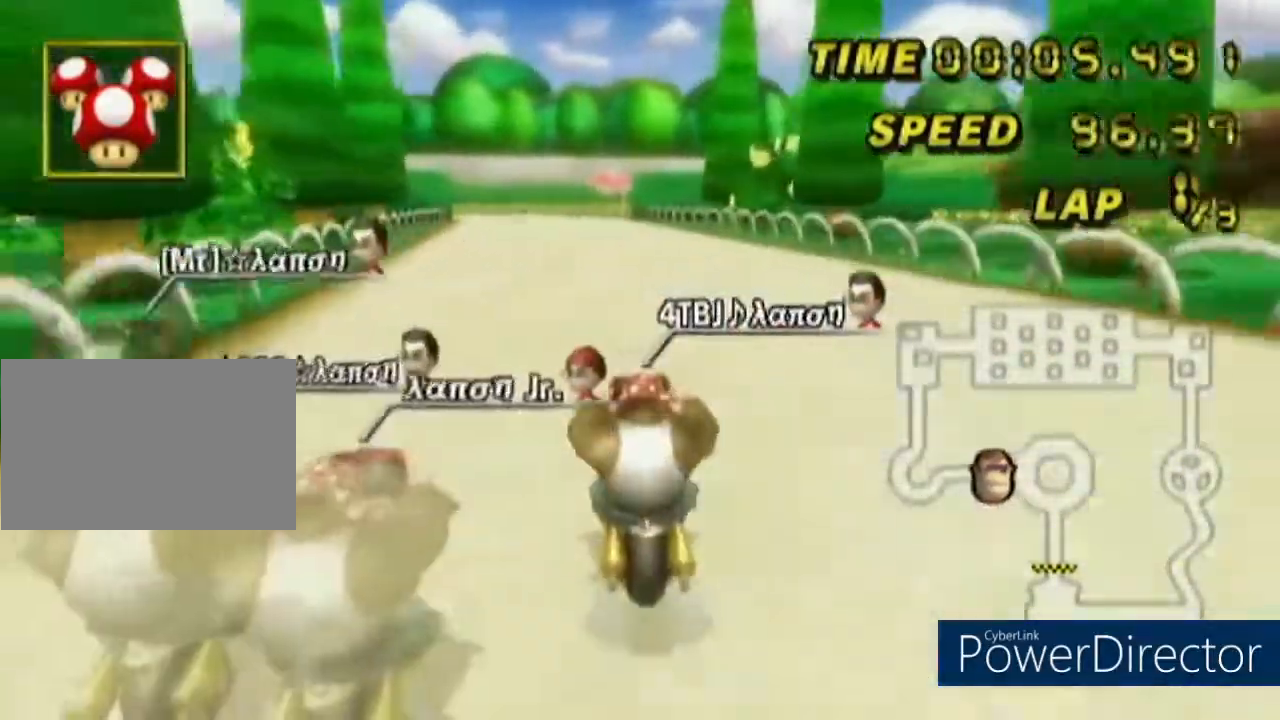
Gameplay with a controller (Nintendo layout); each line is a JSON object with the inputs held at the frame after it. "events" lists button and stick changes between this image and that frame as [ms after this image, input, new state], when the widget could be followed in between. Not read: A B DPAD_RIGHT L1 L2 L3 R1 R2 R3 SELECT START X Y Z right_stick.
{"buttons": [], "left_stick": "center", "events": []}
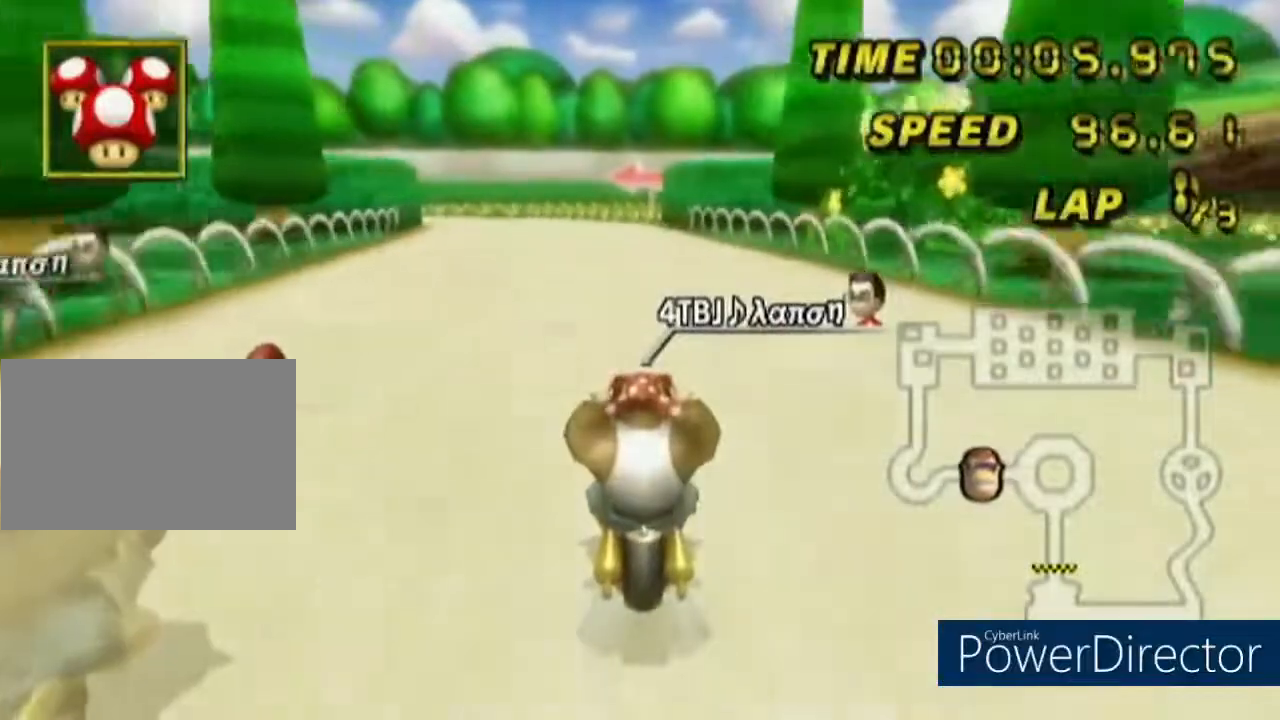
{"buttons": [], "left_stick": "center", "events": []}
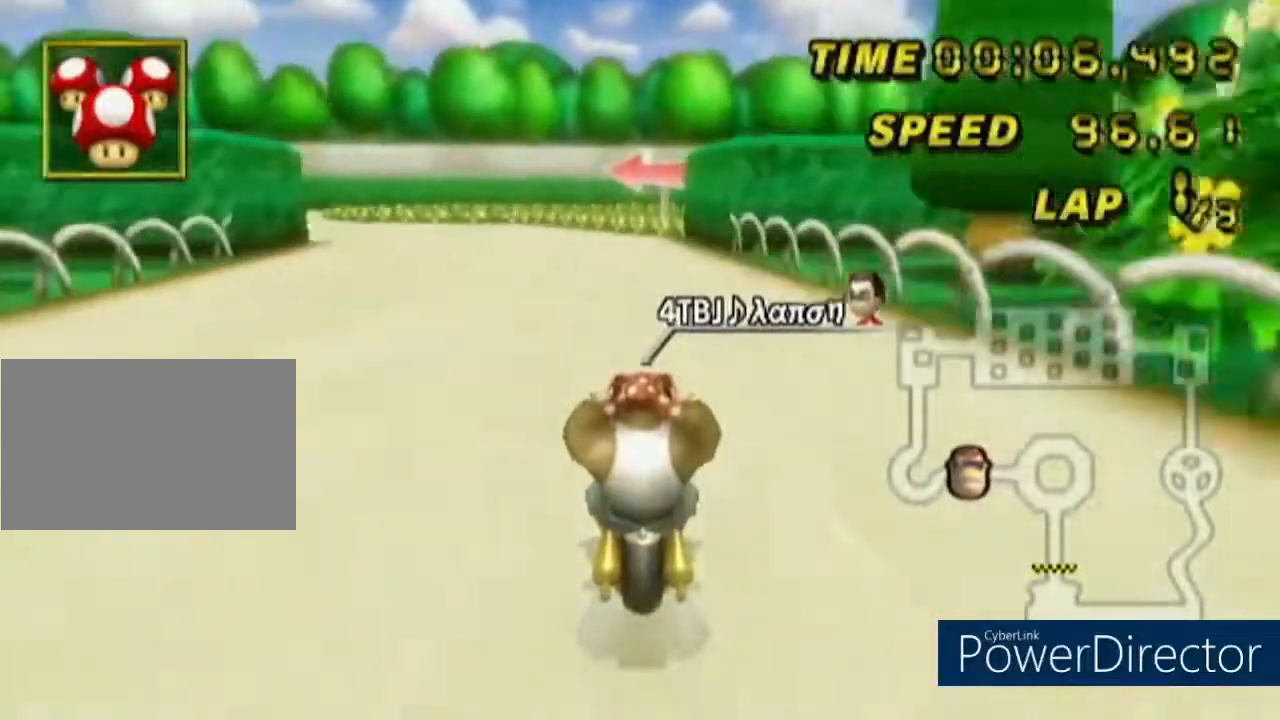
{"buttons": [], "left_stick": "center", "events": []}
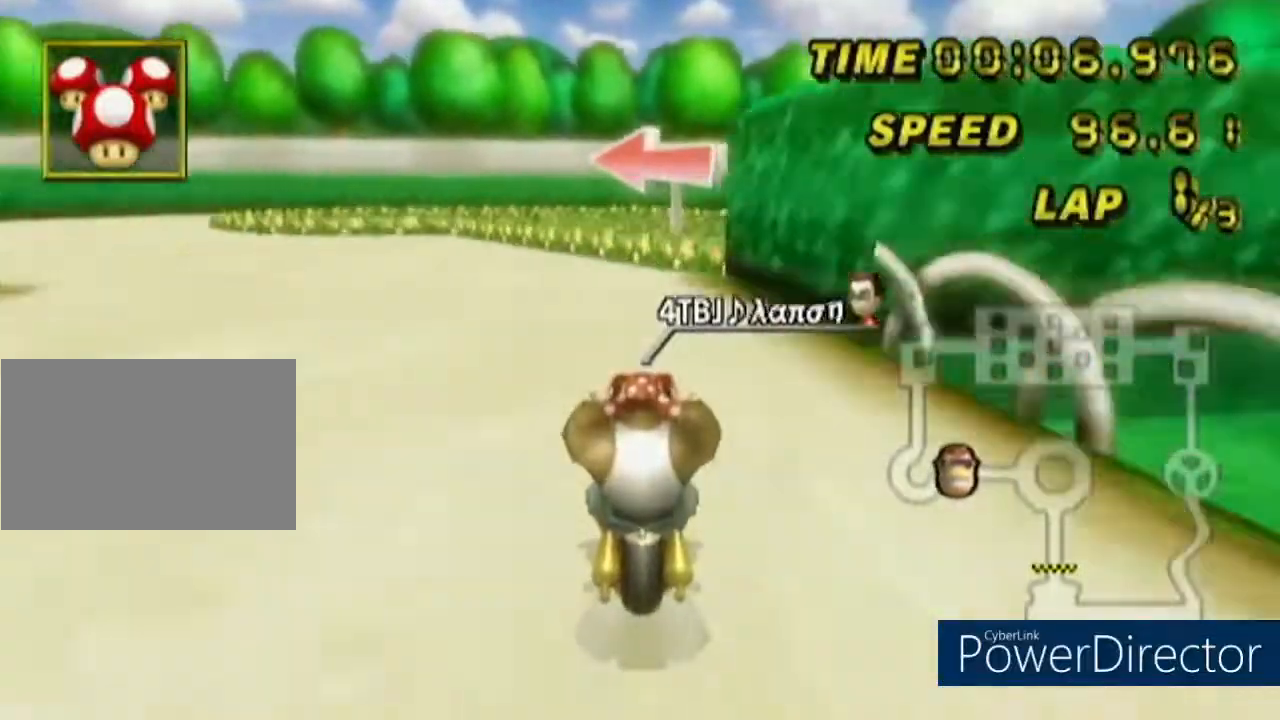
{"buttons": [], "left_stick": "right", "events": [[67, "left_stick", "right"], [284, "left_stick", "left"], [401, "left_stick", "down"], [451, "left_stick", "right"]]}